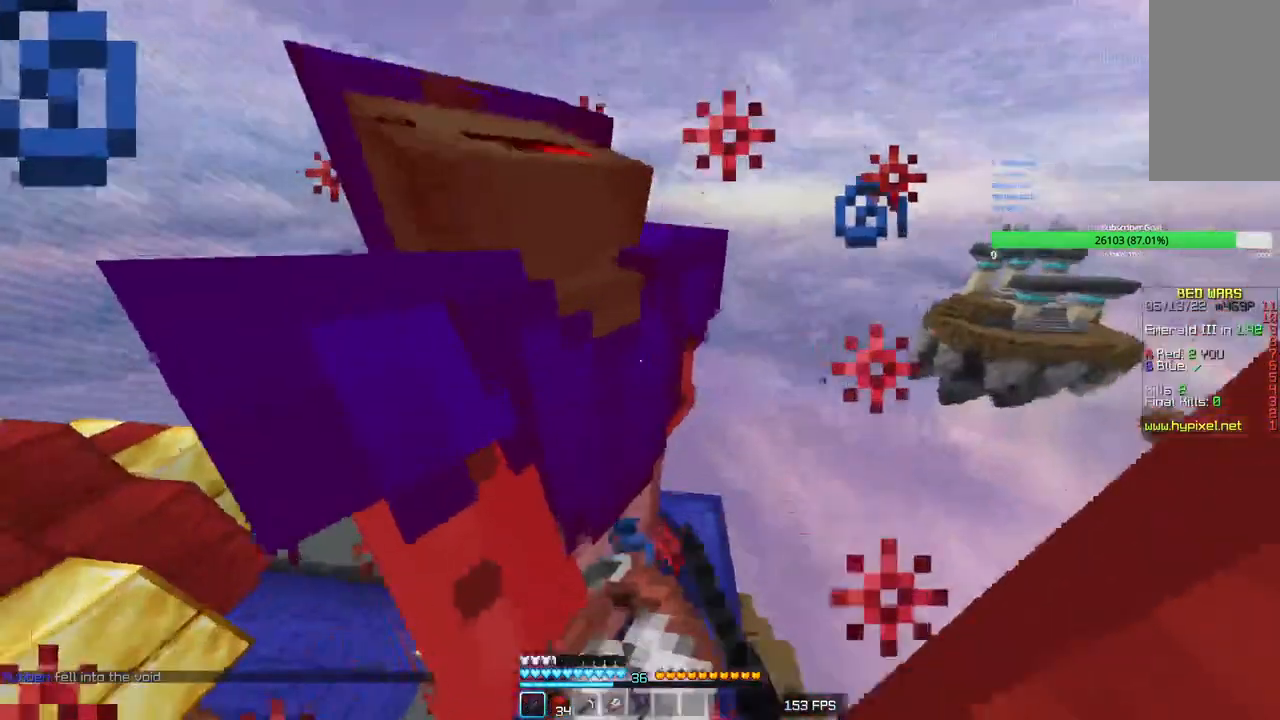
Gameplay with keyboard and mouse; each line is a JSON object with the keys and mouse buttons held at the frame after it. "events" lists presses ("down") and releases ("up") of "a", "d", "s", "w", "mouse_left" and "mouse_right" between this image and that frame as [ms after this image, input, new state], when the widget could be followed in between. "mouse_left", "mouse_right" = the "left", "right" buttons of the "mouse" list. No other keys are recorded. Fast repeated clicks can show as one long hold. Mouse movement is not recorded.
{"keys": [], "mouse": ["left"], "events": [[50, "mouse_right", "down"], [116, "mouse_right", "up"], [233, "mouse_right", "down"], [283, "mouse_right", "up"], [283, "w", "up"], [383, "mouse_right", "down"], [416, "mouse_right", "up"]]}
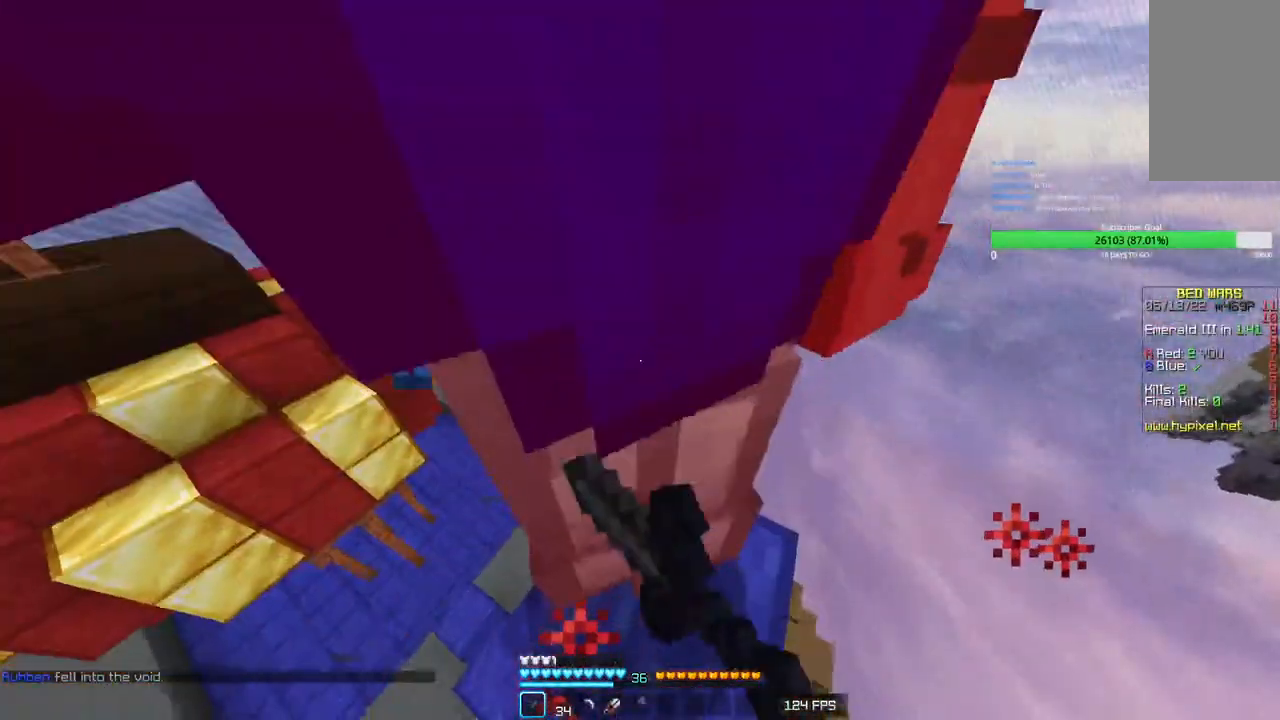
{"keys": ["w"], "mouse": ["left"], "events": [[183, "w", "down"], [266, "d", "down"], [350, "mouse_right", "down"], [383, "mouse_right", "up"], [450, "d", "up"]]}
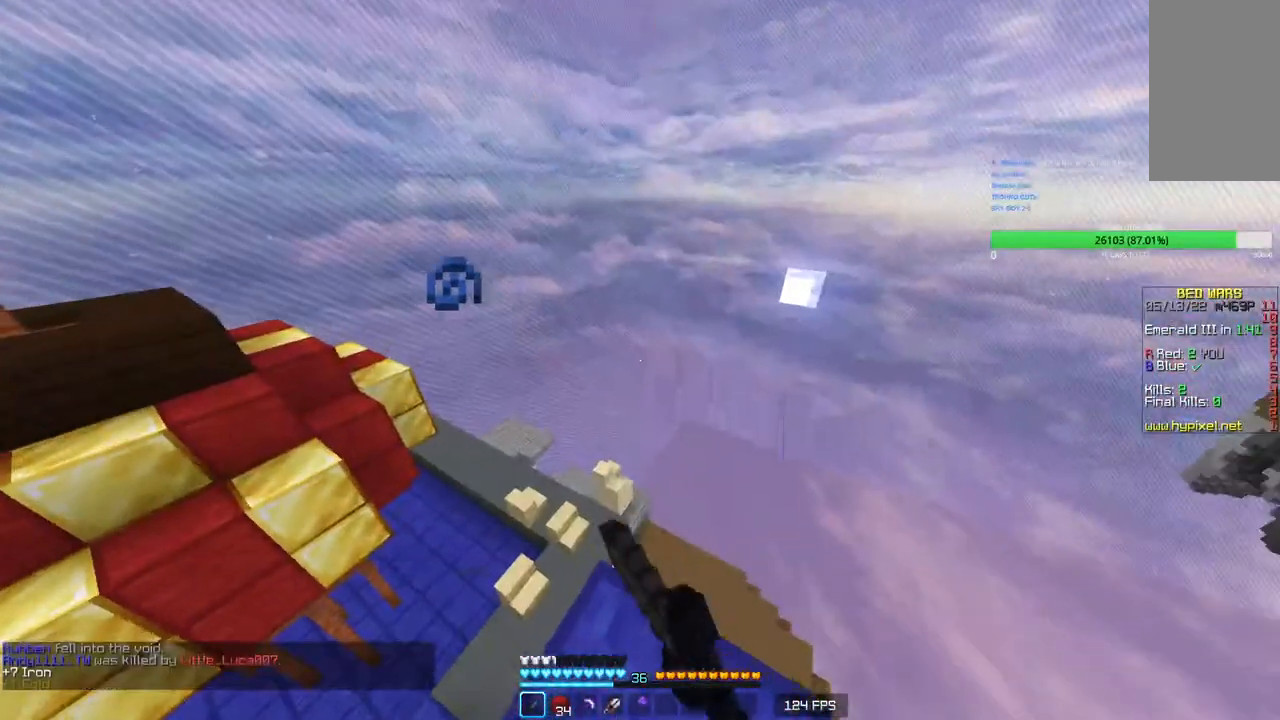
{"keys": ["s"], "mouse": [], "events": [[16, "mouse_right", "down"], [50, "mouse_right", "up"], [83, "d", "down"], [166, "mouse_left", "up"], [183, "d", "up"], [250, "w", "up"], [400, "s", "down"]]}
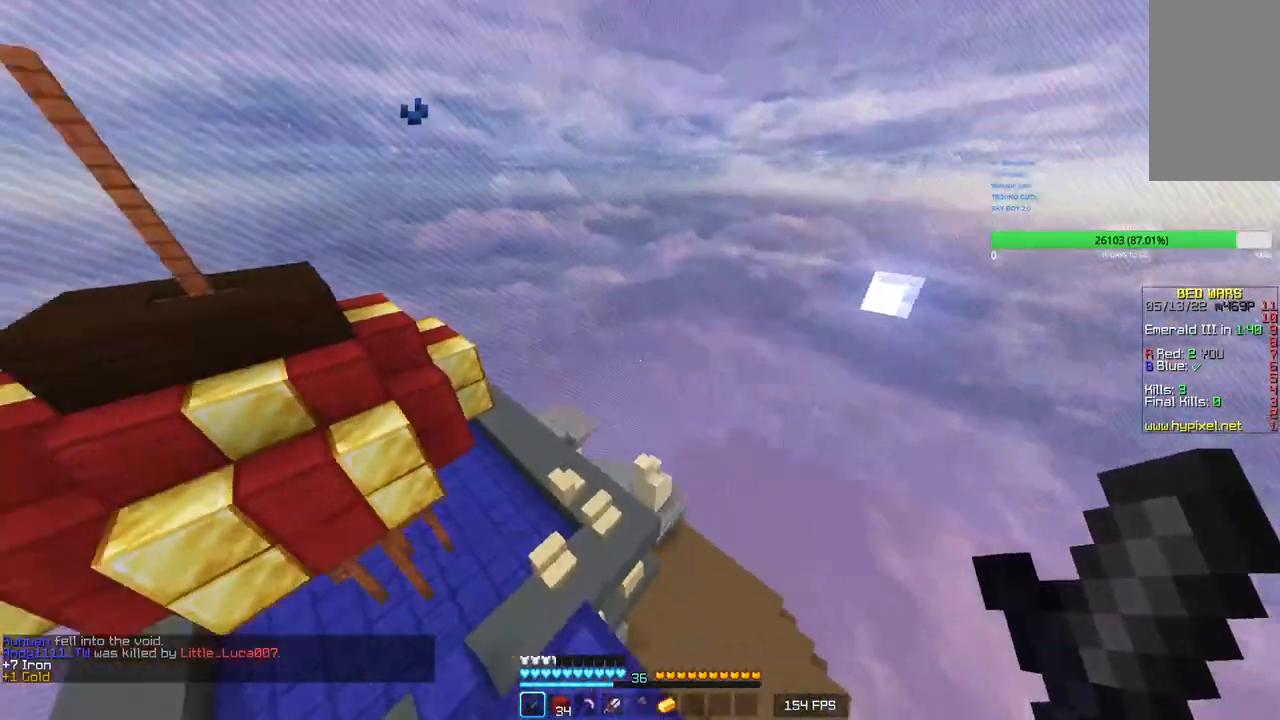
{"keys": ["a", "d"], "mouse": [], "events": [[150, "d", "down"], [166, "s", "up"], [316, "a", "down"]]}
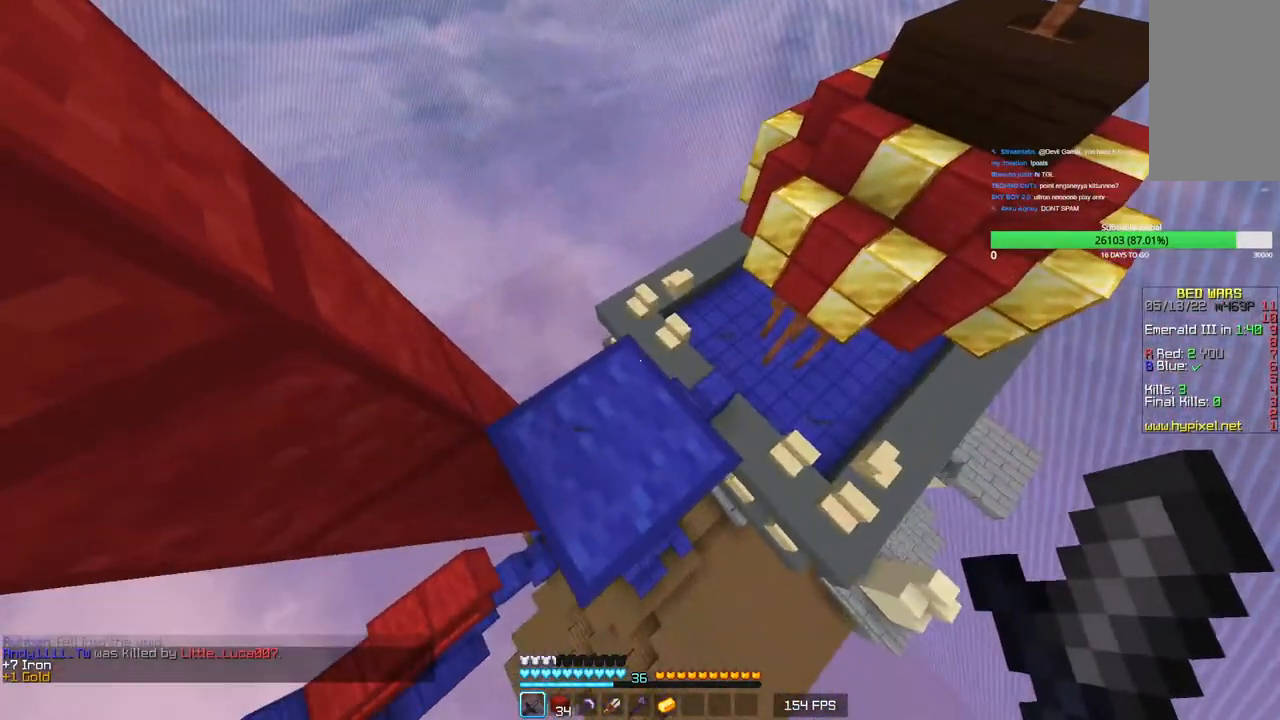
{"keys": ["a", "w"], "mouse": [], "events": [[50, "a", "up"], [466, "w", "down"], [483, "a", "down"], [483, "d", "up"]]}
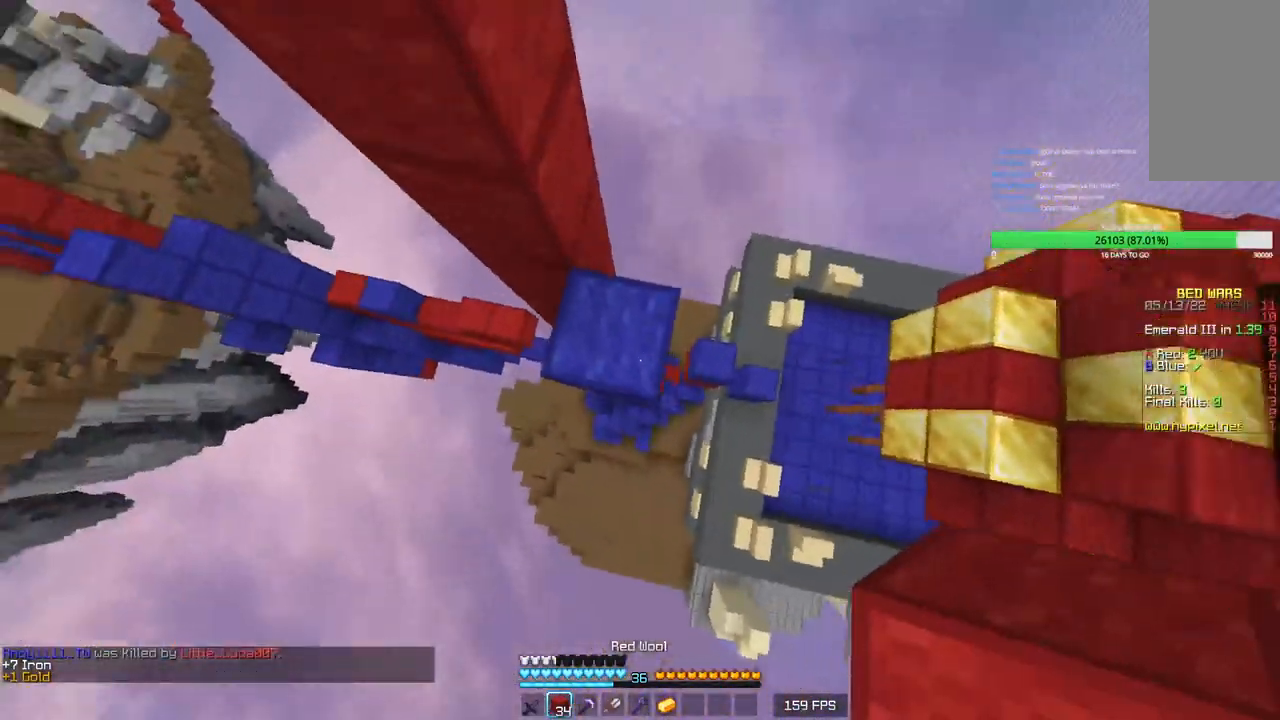
{"keys": [], "mouse": [], "events": [[100, "a", "up"], [150, "mouse_right", "down"], [316, "mouse_right", "up"], [333, "w", "up"]]}
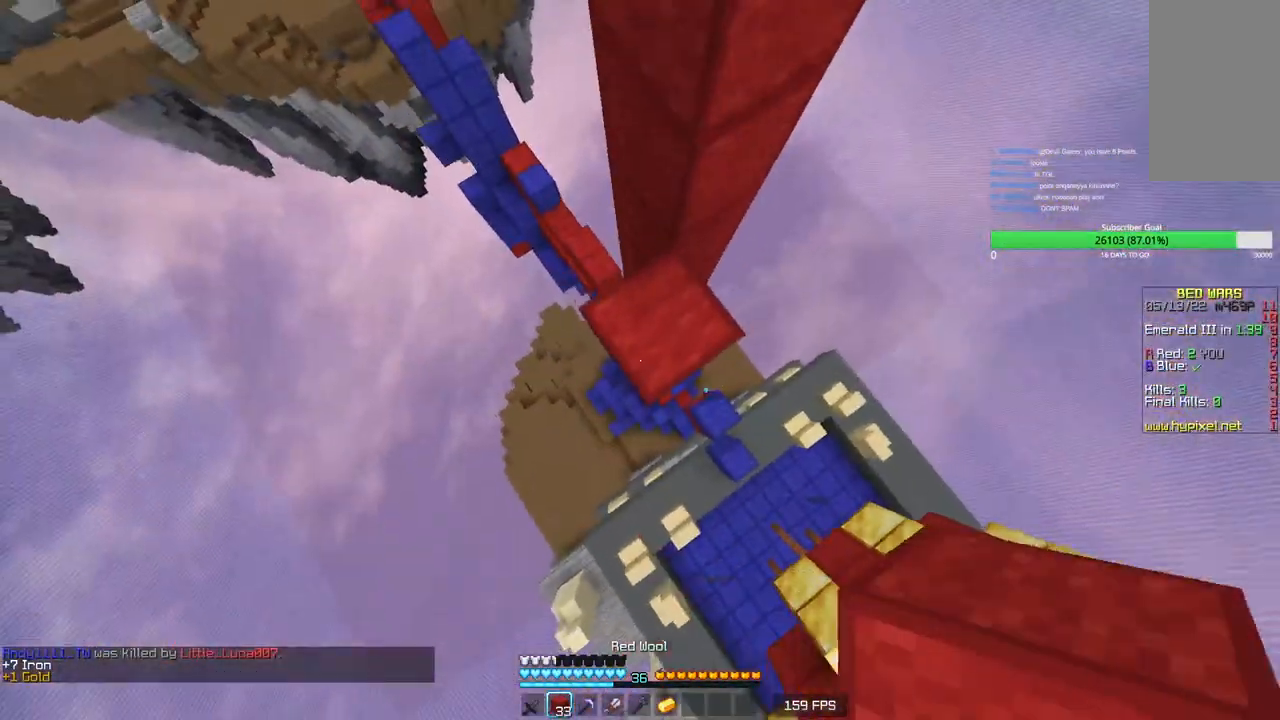
{"keys": ["d", "w"], "mouse": [], "events": [[33, "w", "down"], [100, "d", "down"], [133, "mouse_right", "down"], [216, "w", "up"], [283, "mouse_right", "up"], [450, "w", "down"]]}
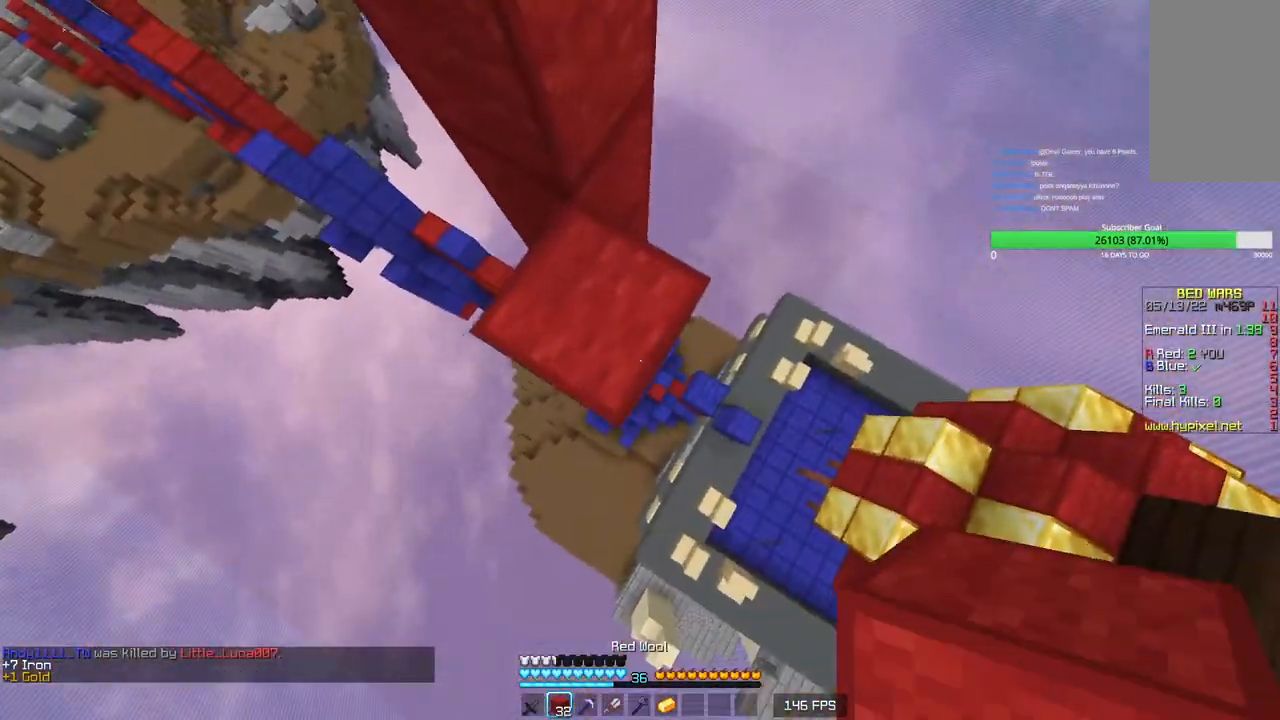
{"keys": ["d", "w"], "mouse": [], "events": []}
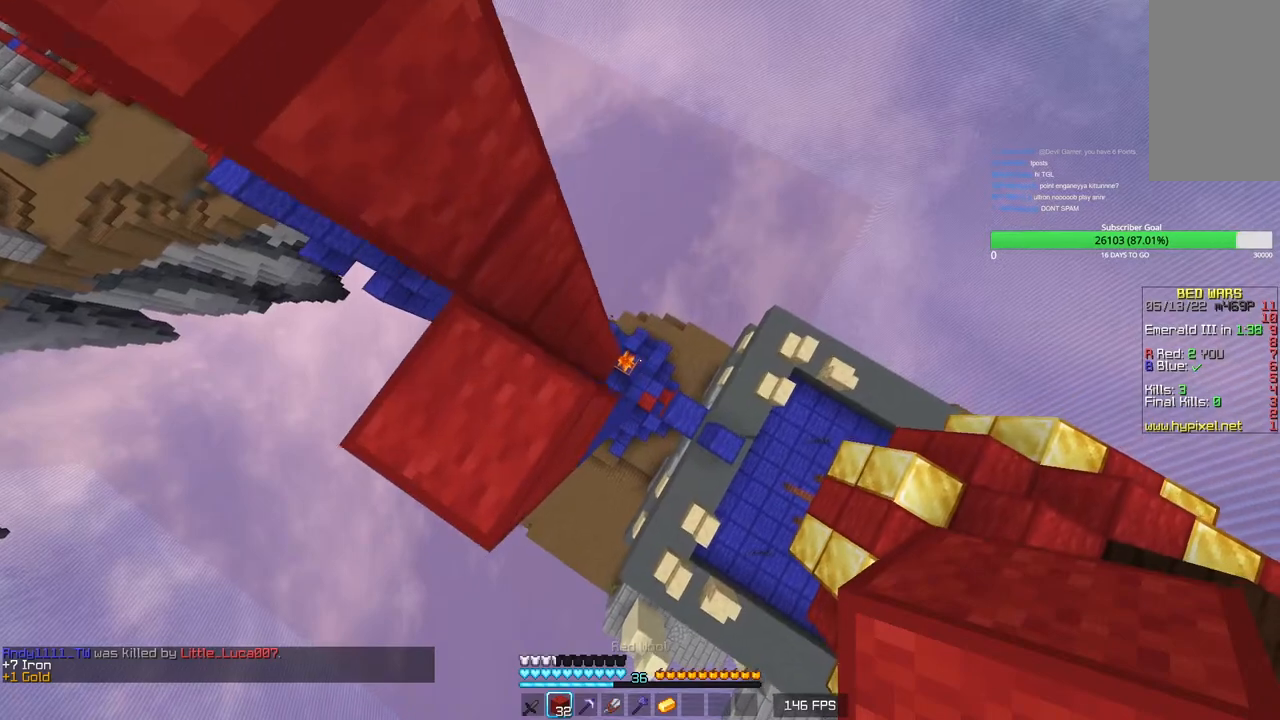
{"keys": ["a", "w"], "mouse": [], "events": [[216, "d", "up"], [300, "a", "down"]]}
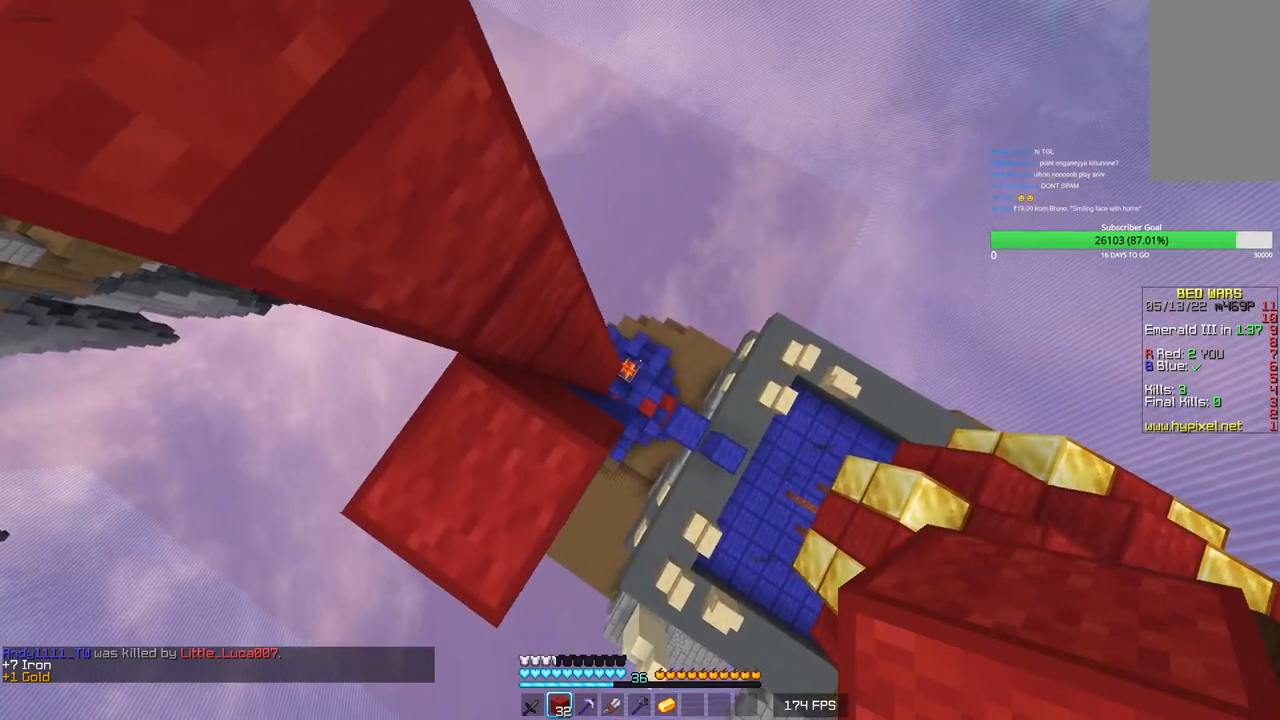
{"keys": ["s"], "mouse": [], "events": [[66, "a", "up"], [116, "w", "up"], [433, "s", "down"]]}
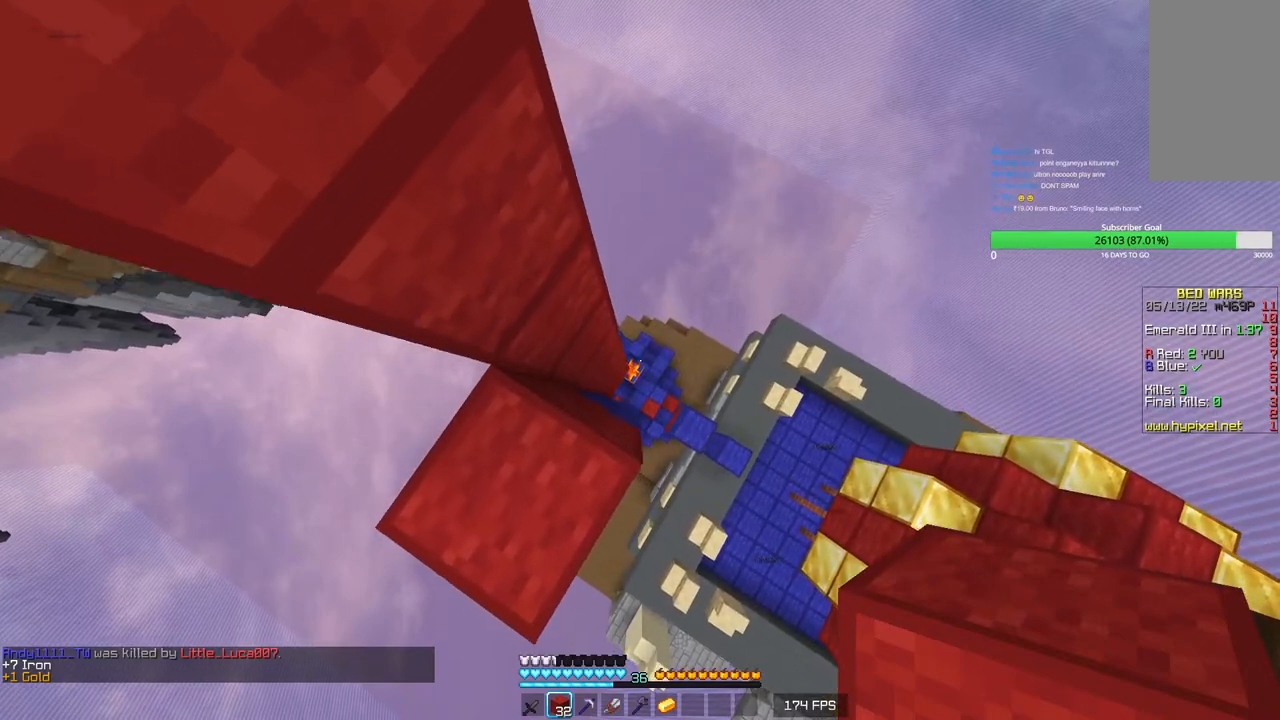
{"keys": ["w"], "mouse": [], "events": [[83, "s", "up"], [416, "w", "down"]]}
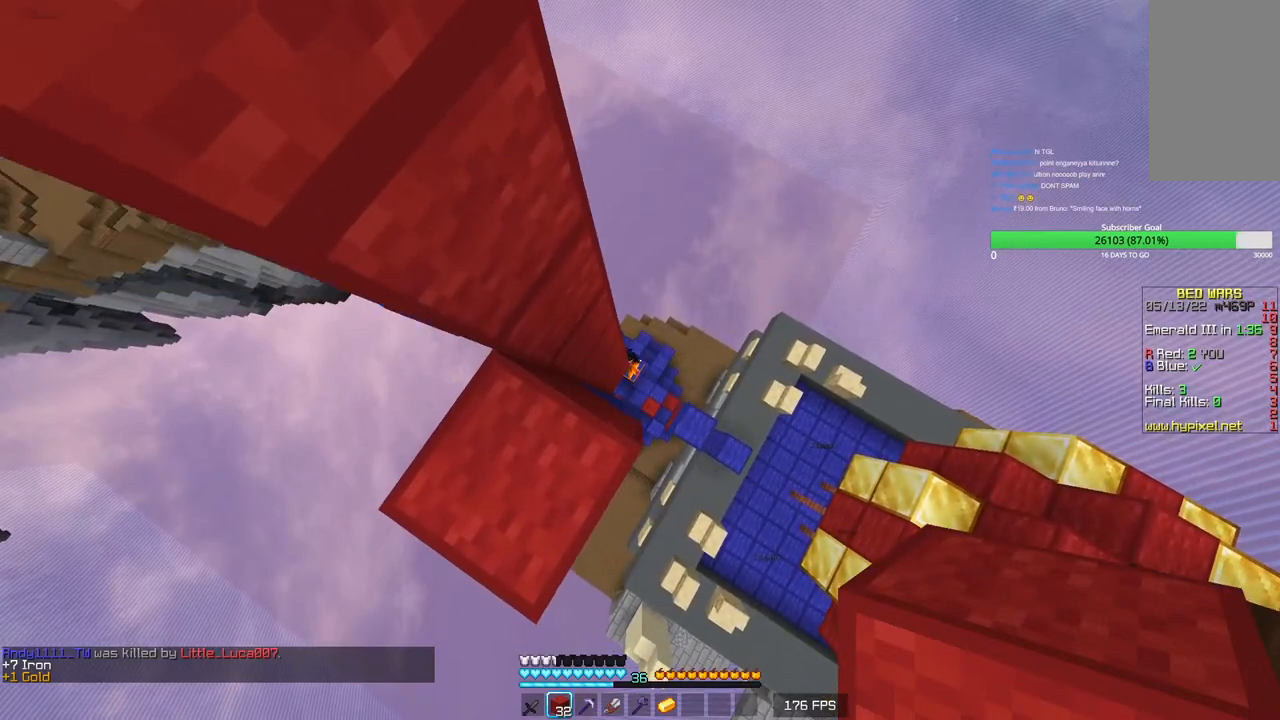
{"keys": [], "mouse": [], "events": [[133, "w", "up"]]}
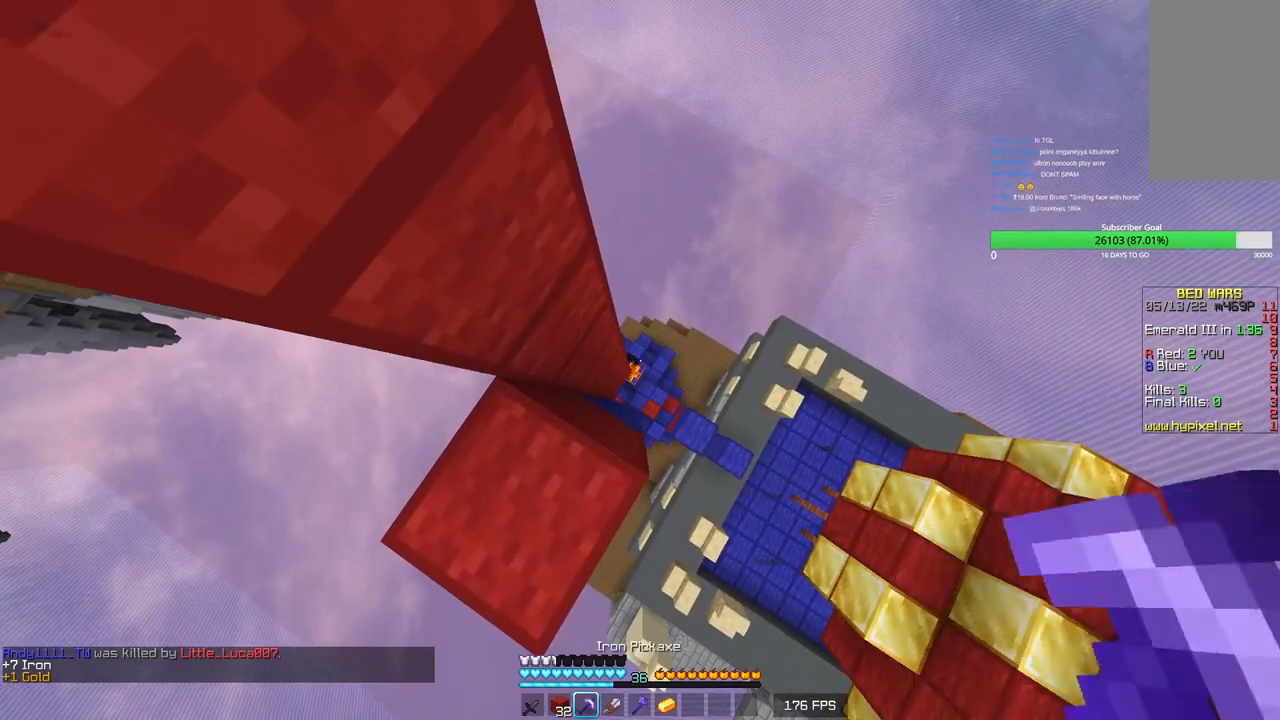
{"keys": ["d", "w"], "mouse": [], "events": [[166, "a", "down"], [350, "a", "up"], [366, "d", "down"], [500, "w", "down"]]}
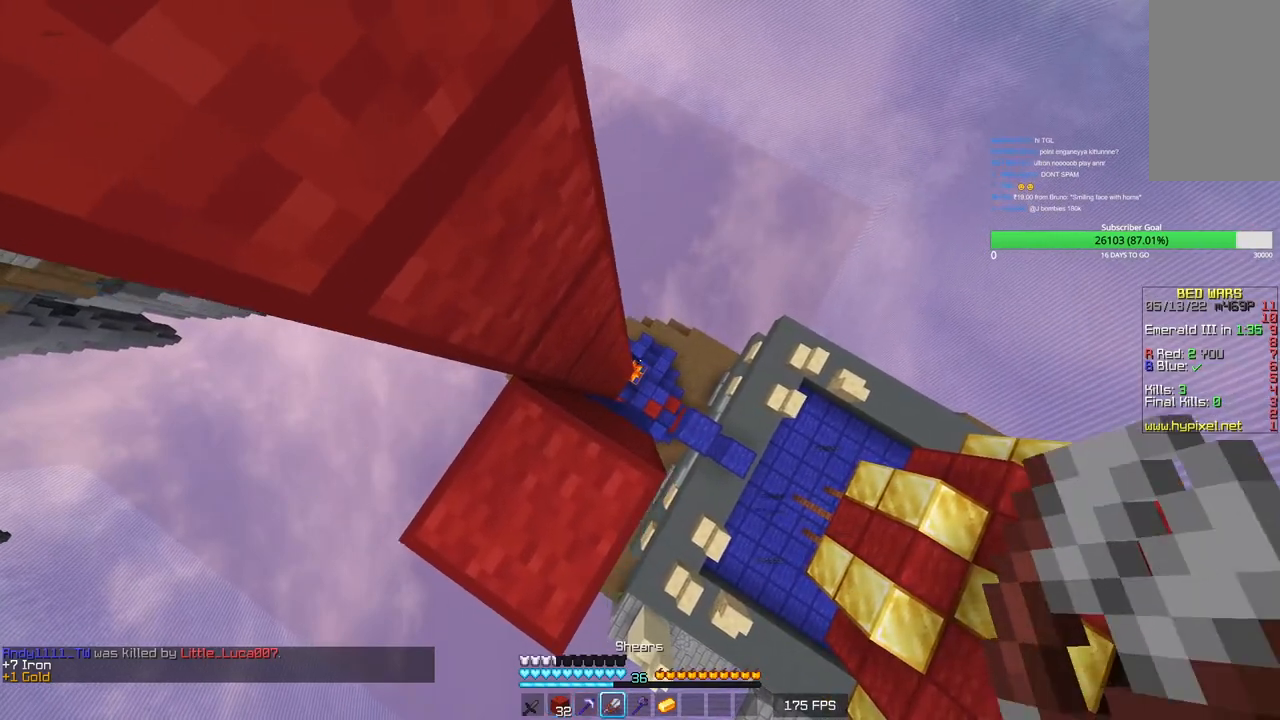
{"keys": [], "mouse": [], "events": [[50, "d", "up"], [133, "a", "down"], [433, "a", "up"], [450, "w", "up"]]}
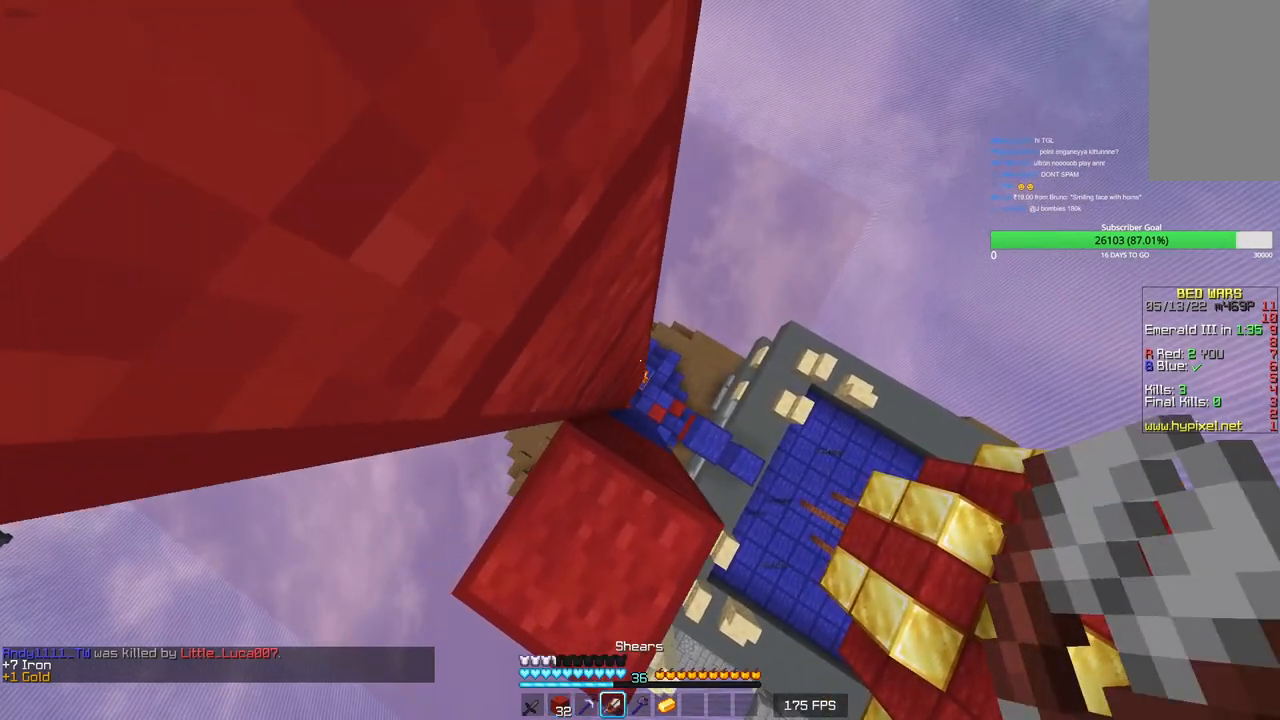
{"keys": ["a", "s"], "mouse": [], "events": [[50, "a", "down"], [216, "s", "down"]]}
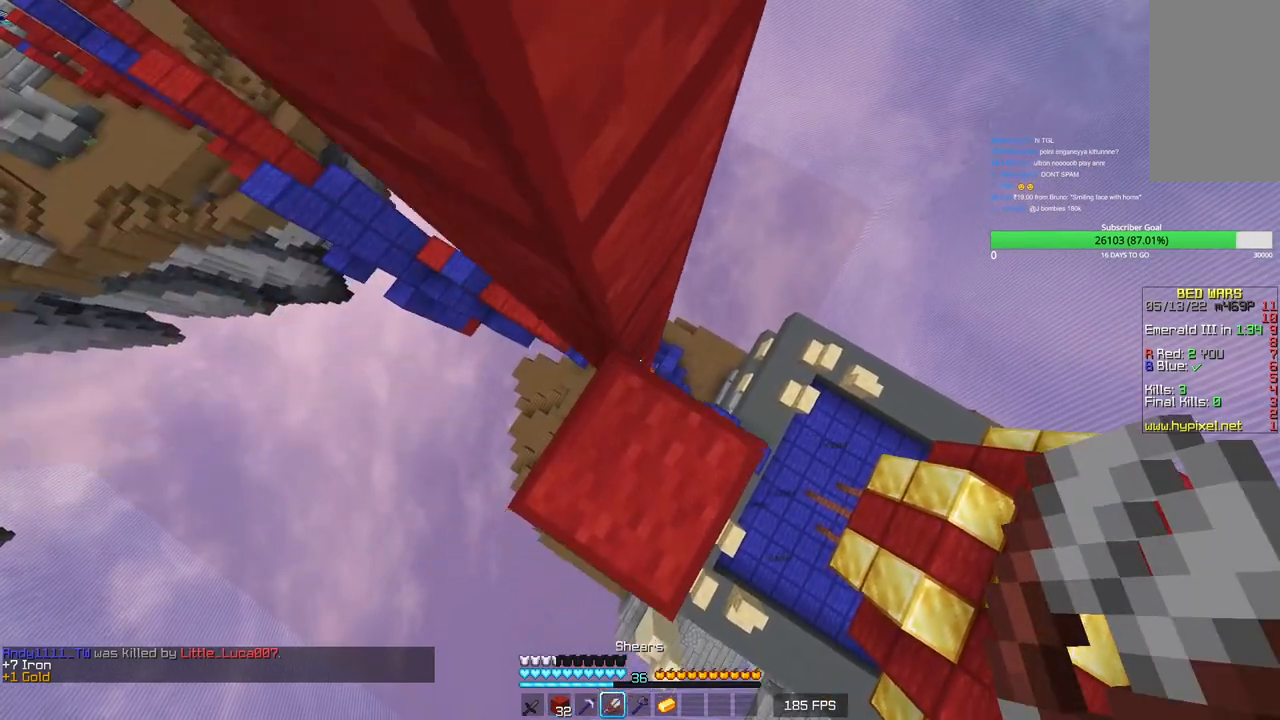
{"keys": ["a"], "mouse": [], "events": [[233, "s", "up"]]}
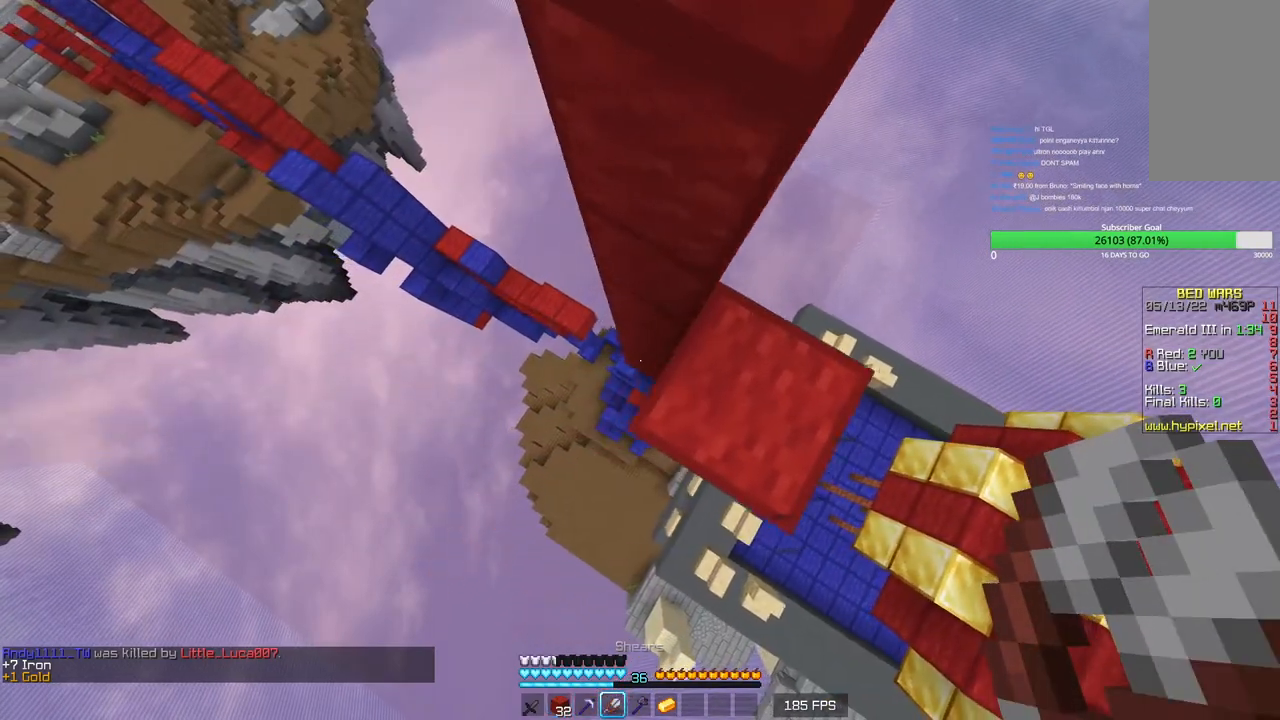
{"keys": ["w"], "mouse": [], "events": [[333, "w", "down"], [350, "a", "up"]]}
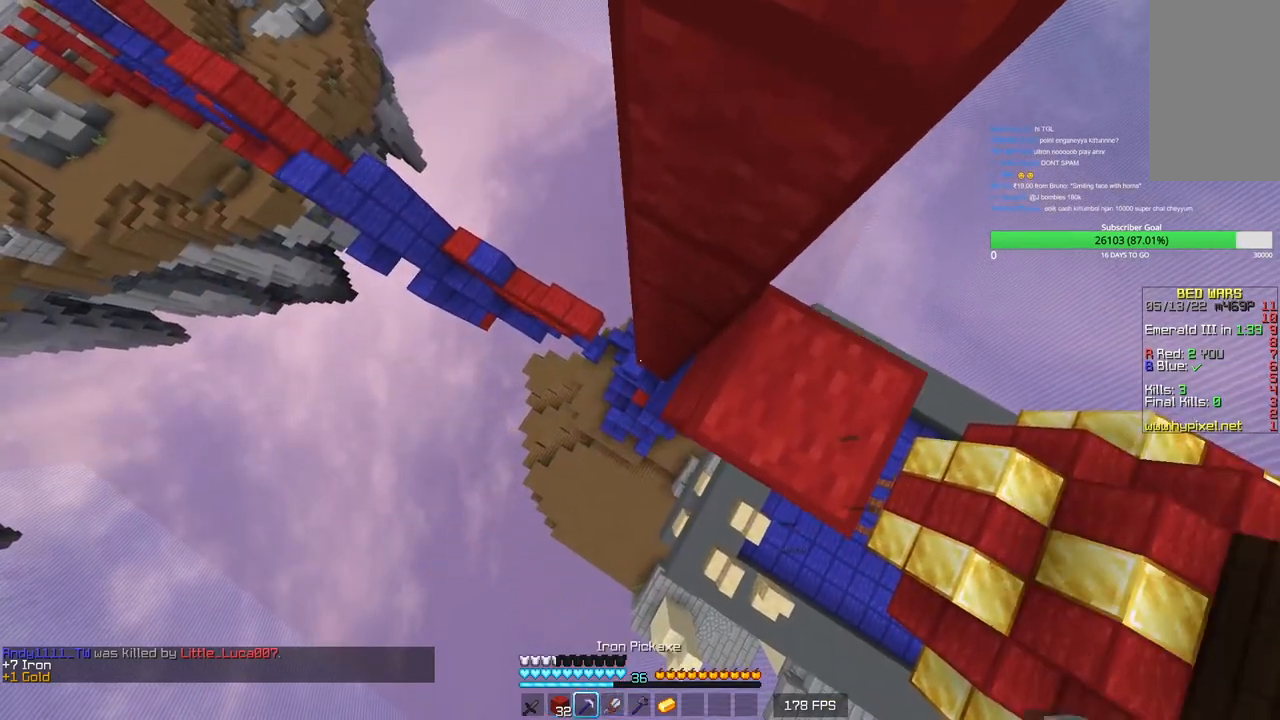
{"keys": [], "mouse": [], "events": [[50, "w", "up"]]}
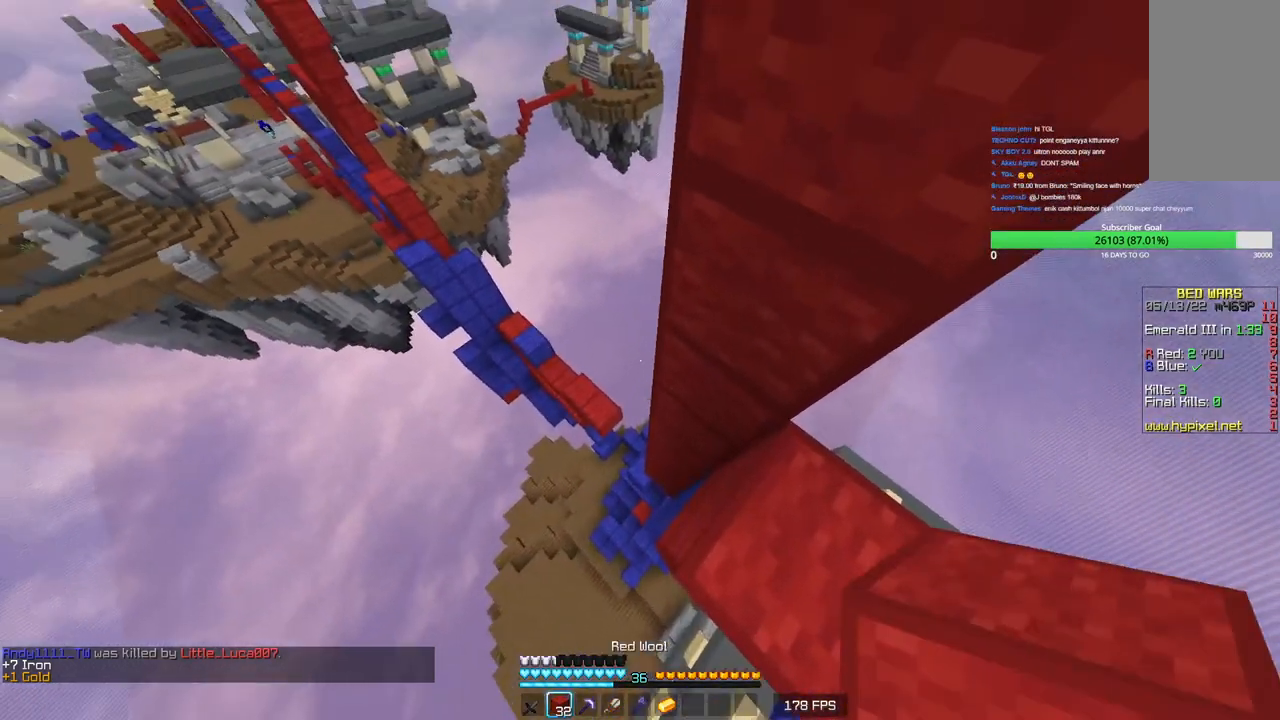
{"keys": ["w"], "mouse": [], "events": [[133, "mouse_left", "down"], [300, "mouse_left", "up"], [316, "a", "down"], [366, "w", "down"], [483, "a", "up"]]}
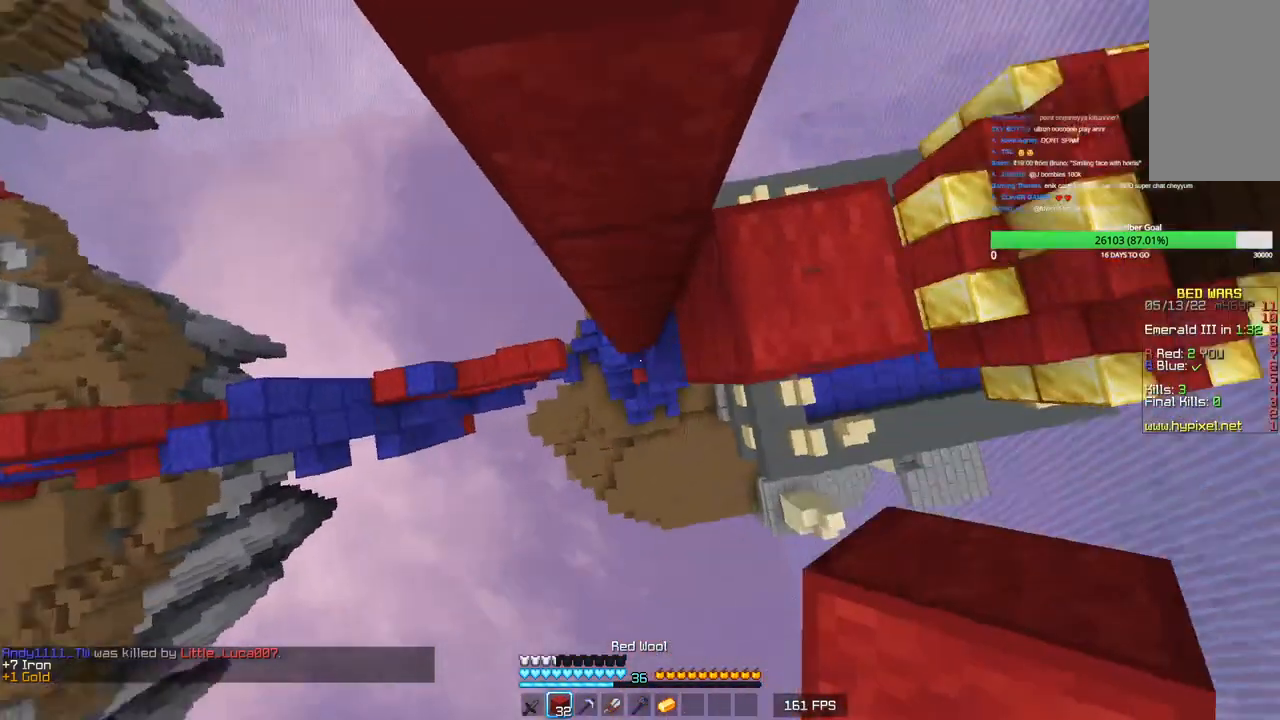
{"keys": ["w"], "mouse": ["right"], "events": [[316, "mouse_right", "down"]]}
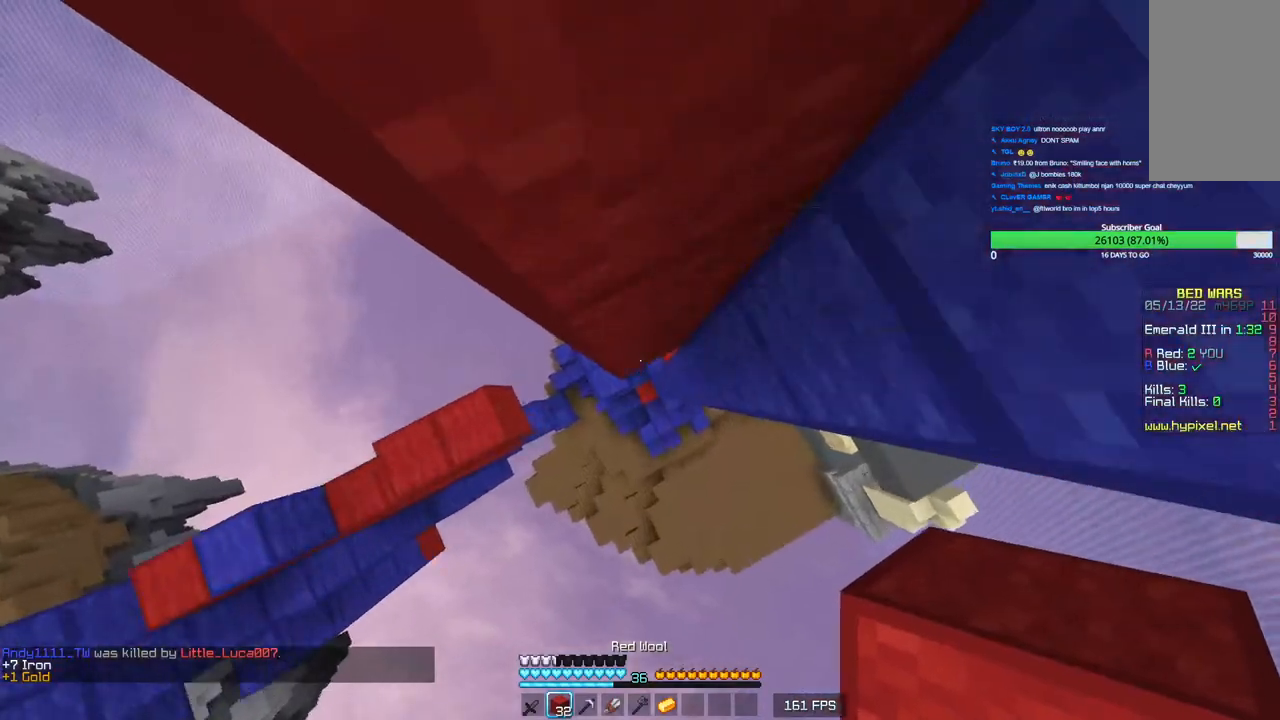
{"keys": ["a"], "mouse": [], "events": [[216, "w", "up"], [283, "mouse_right", "up"], [416, "a", "down"]]}
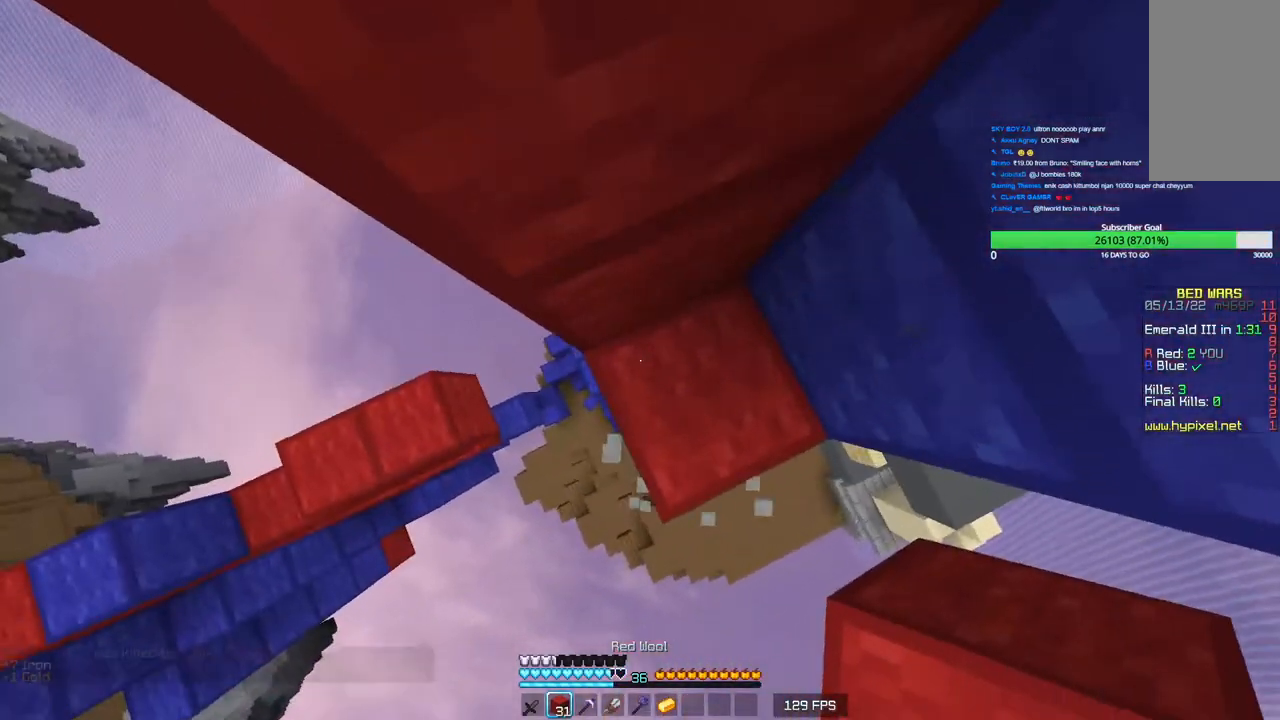
{"keys": ["a"], "mouse": [], "events": []}
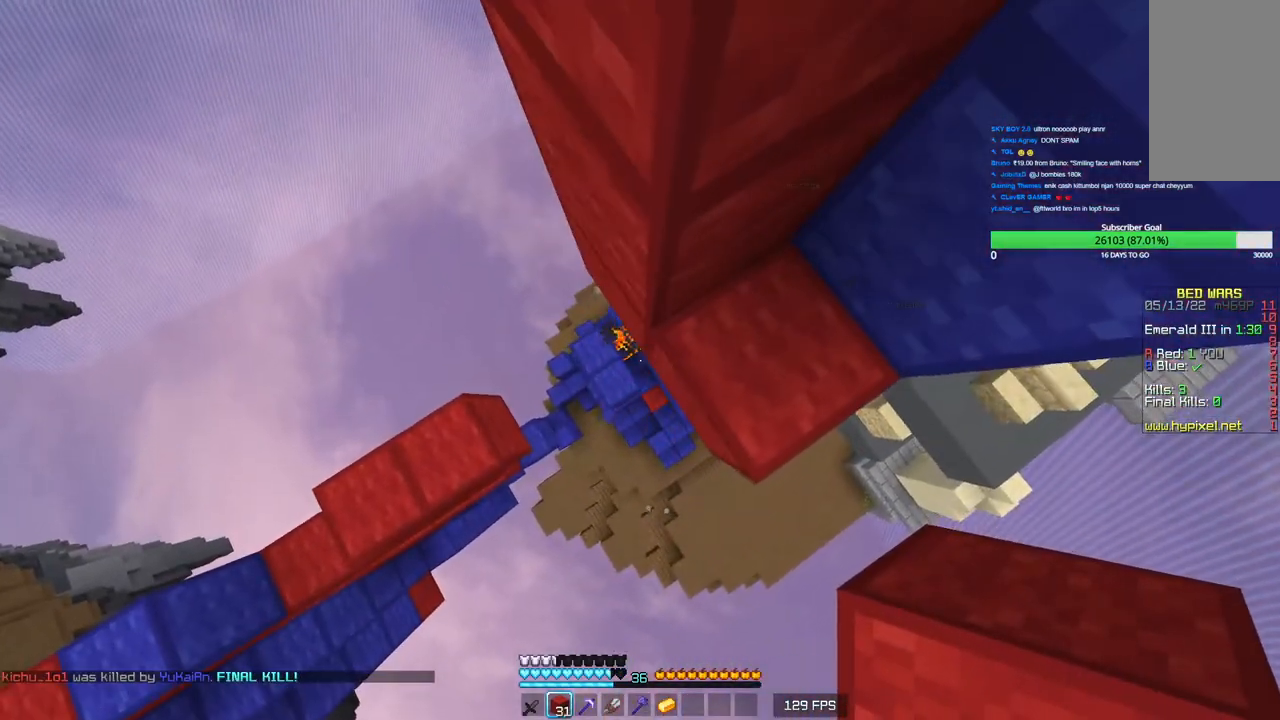
{"keys": ["a"], "mouse": [], "events": []}
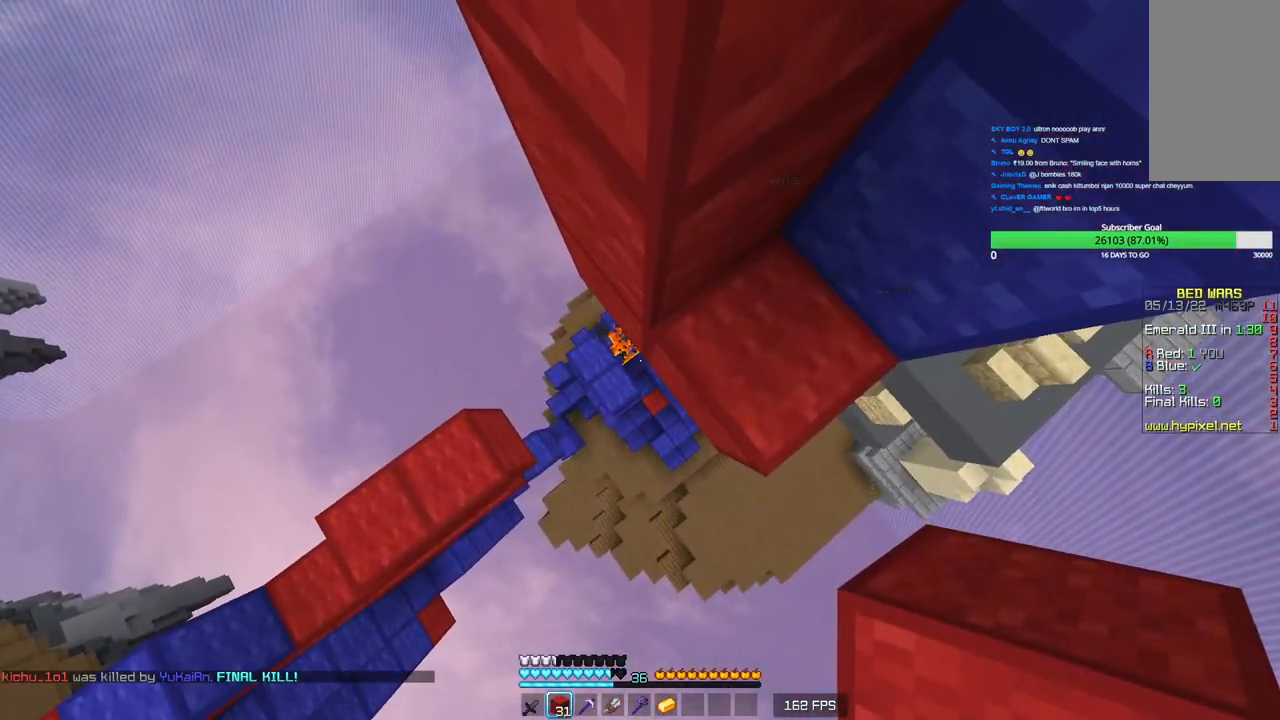
{"keys": ["a"], "mouse": [], "events": []}
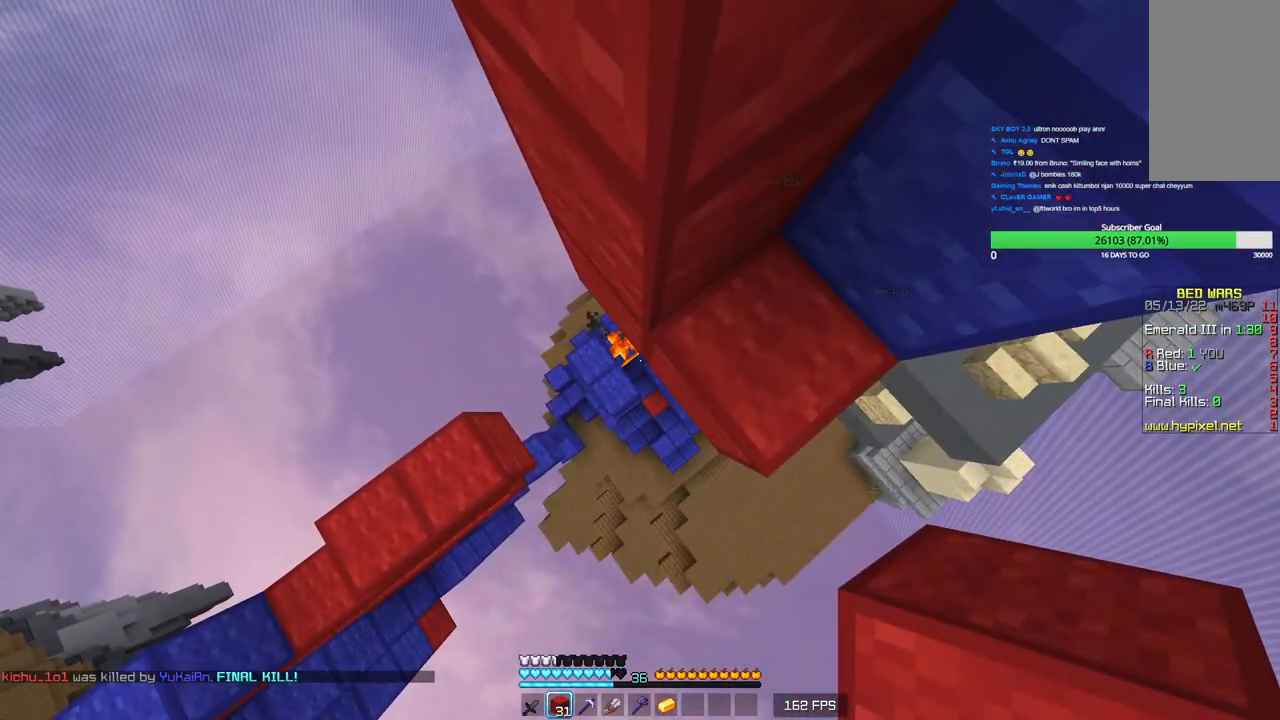
{"keys": ["a"], "mouse": [], "events": []}
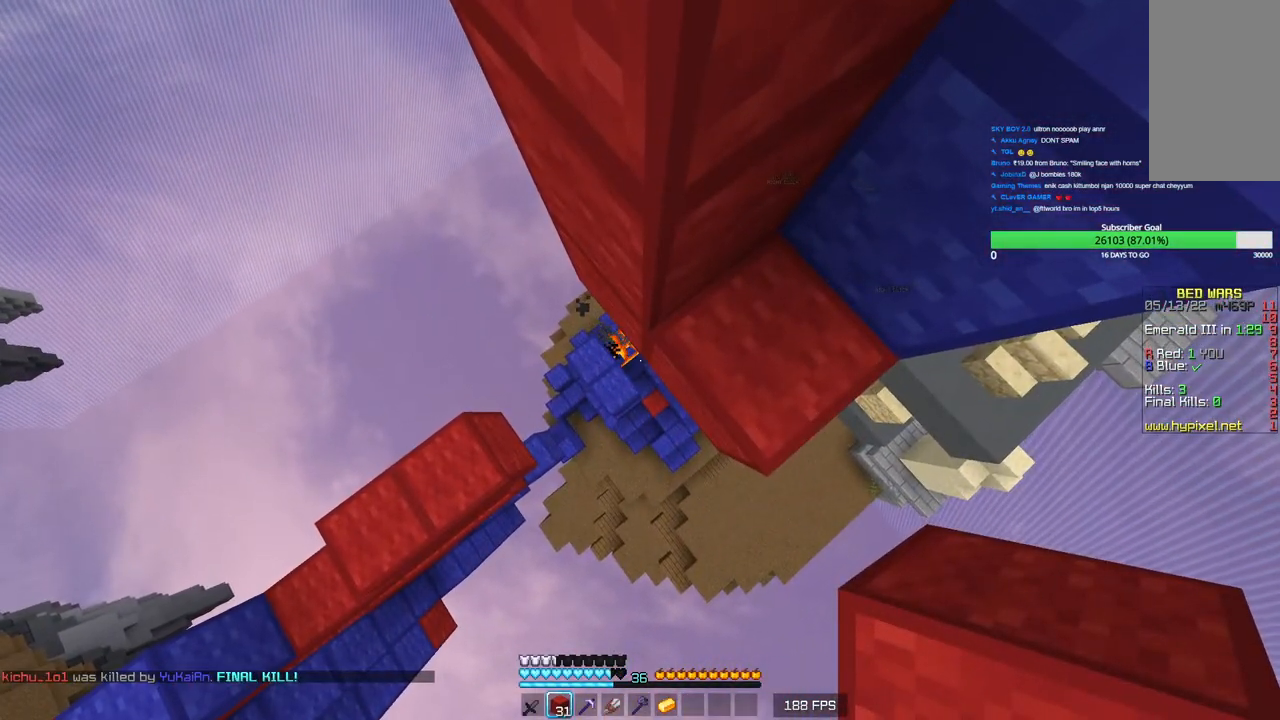
{"keys": ["a"], "mouse": [], "events": []}
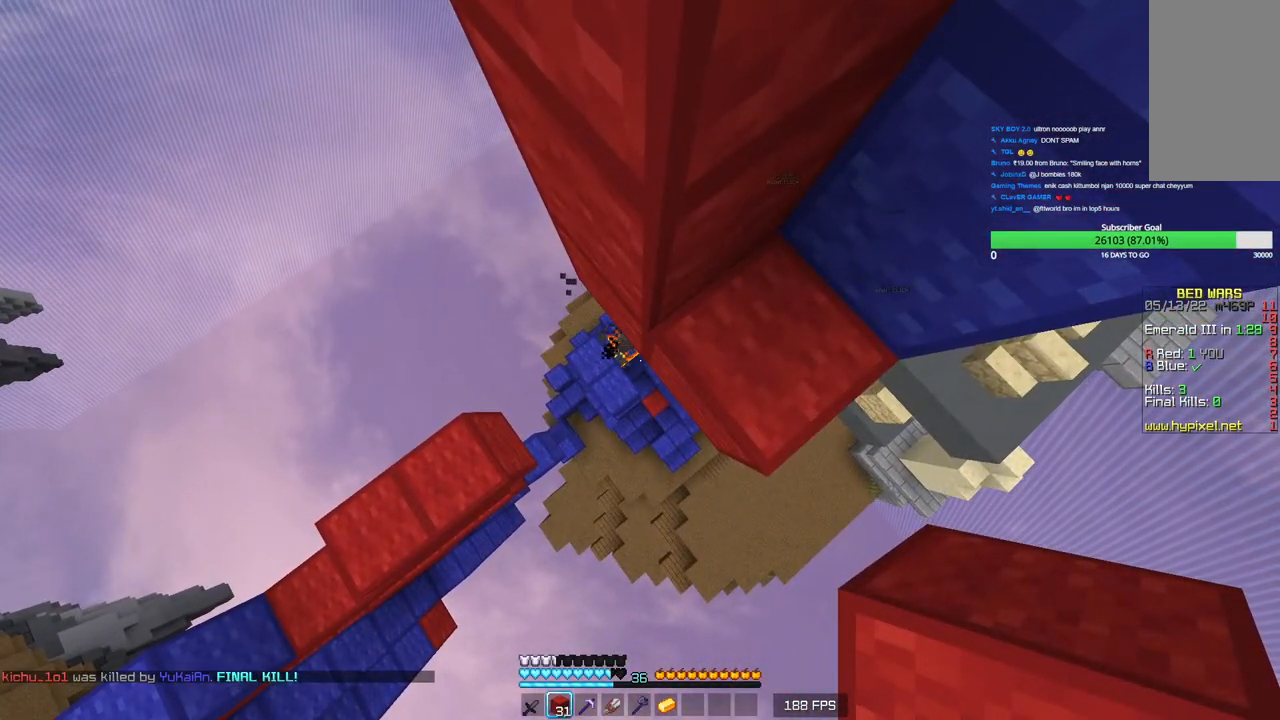
{"keys": ["a", "s"], "mouse": [], "events": [[483, "s", "down"]]}
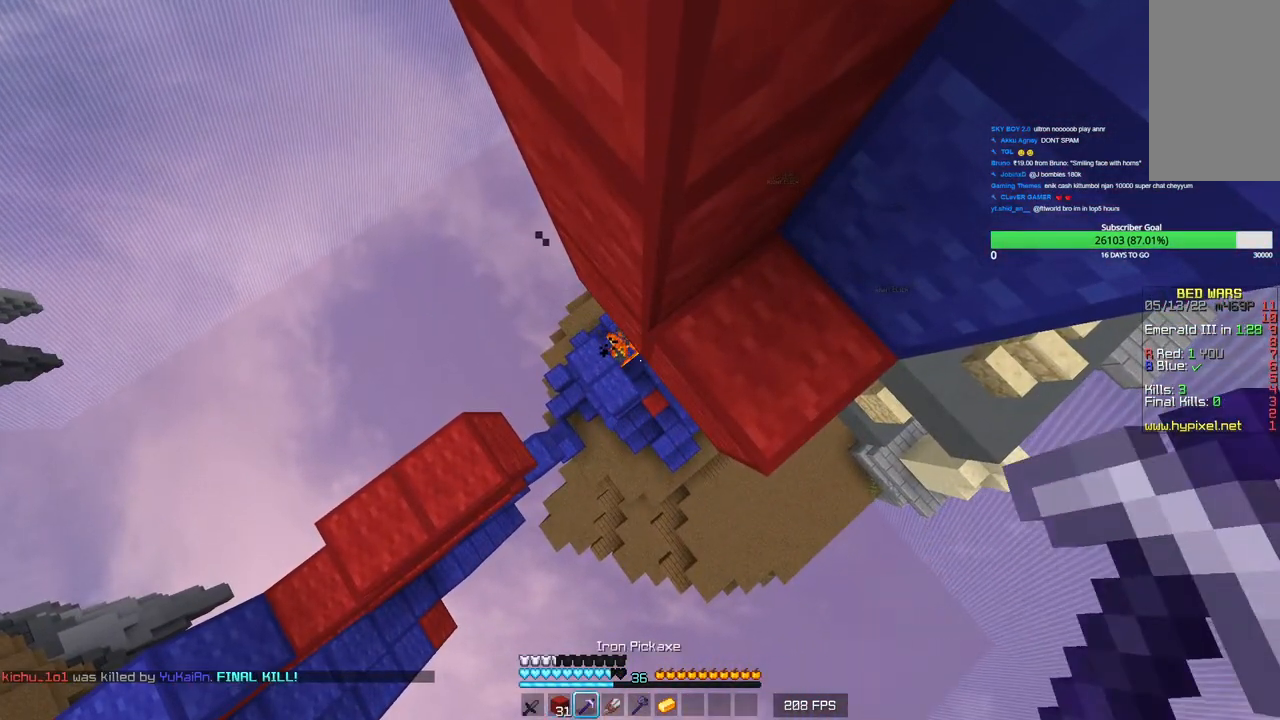
{"keys": ["a"], "mouse": [], "events": [[300, "s", "up"], [366, "s", "down"], [450, "s", "up"]]}
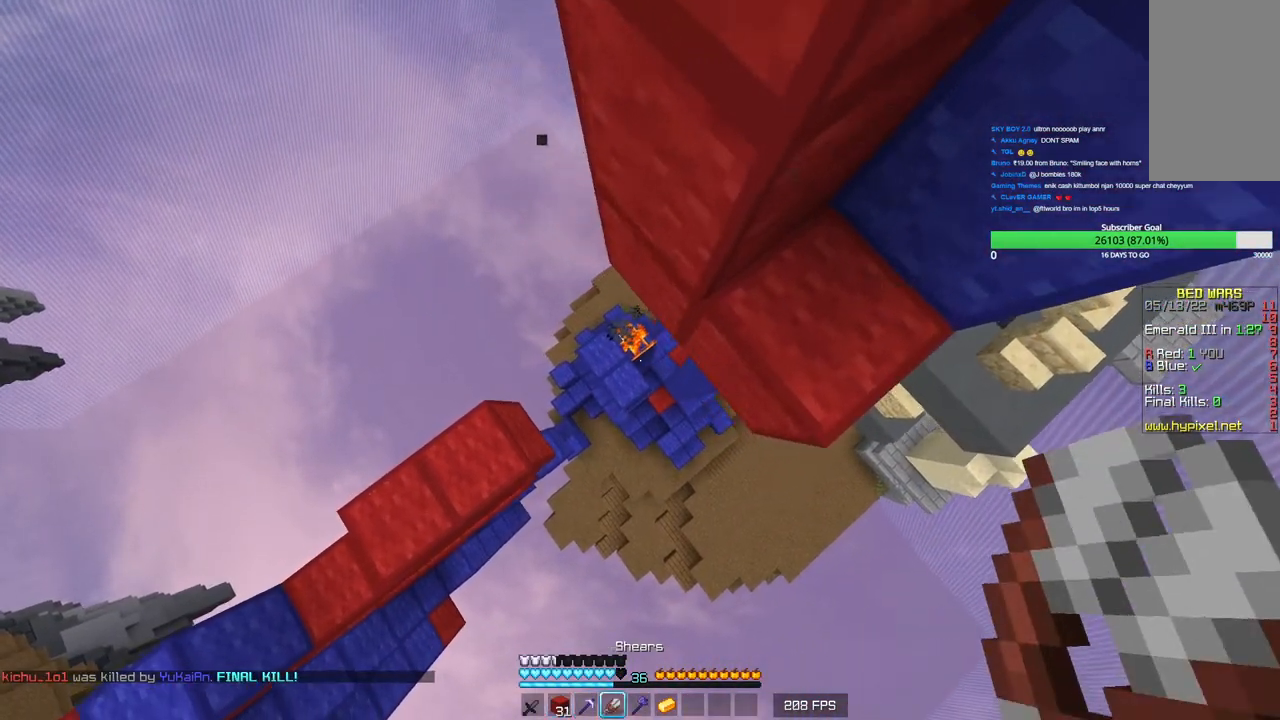
{"keys": ["a", "s"], "mouse": [], "events": [[216, "s", "down"]]}
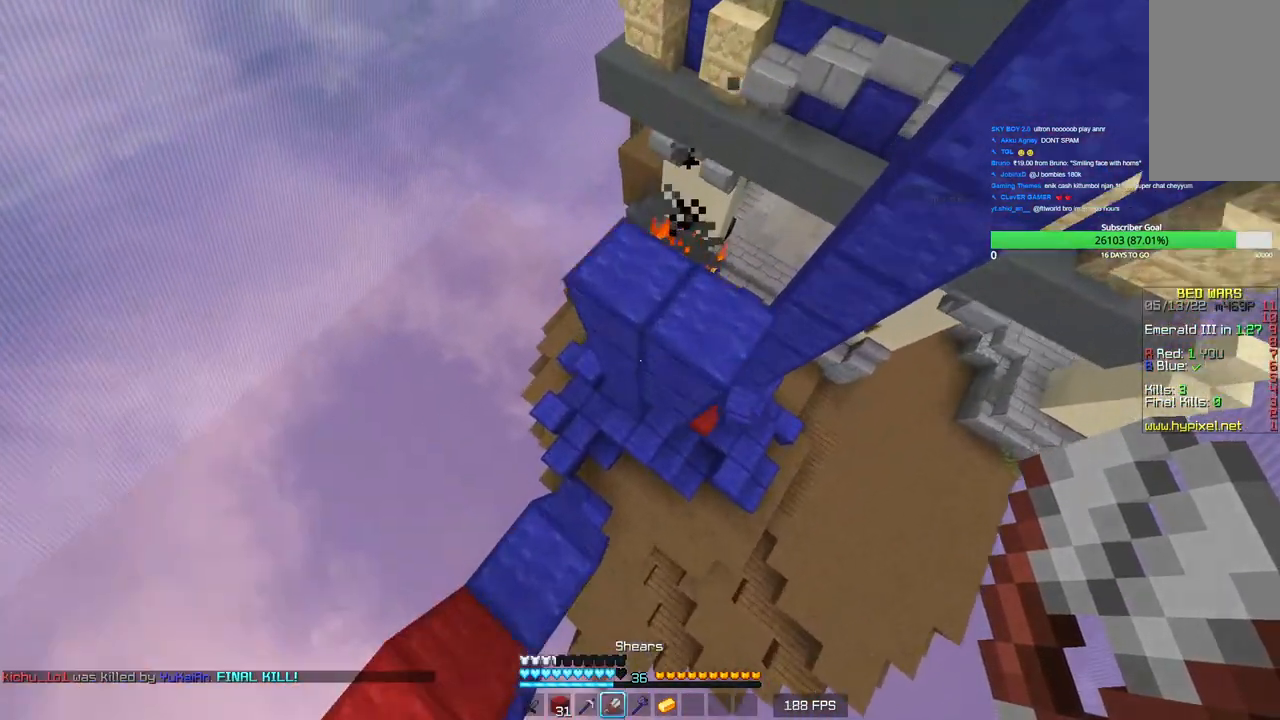
{"keys": [], "mouse": [], "events": [[33, "a", "up"], [400, "s", "up"]]}